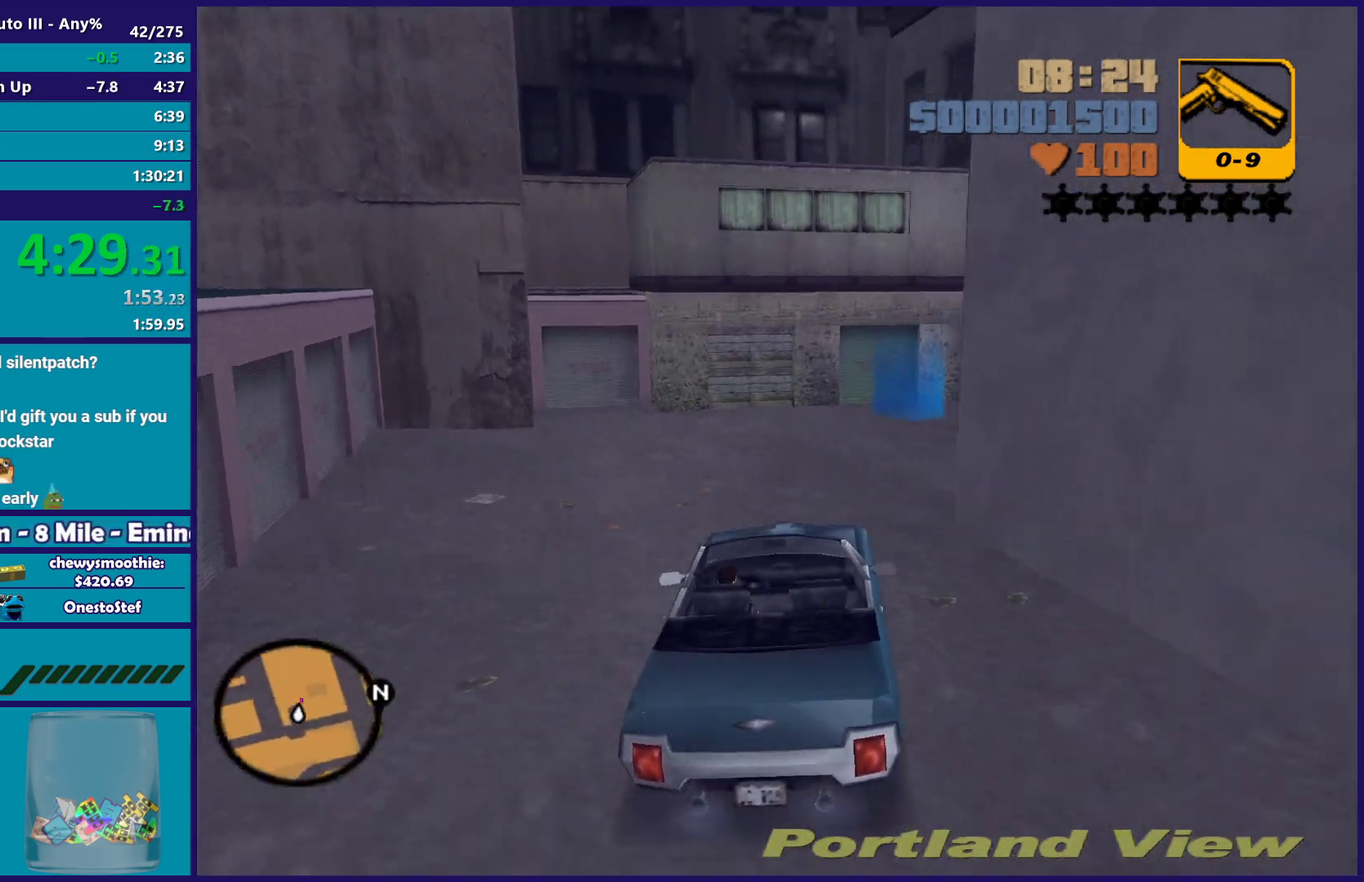
Gameplay with a controller (Xbox layout); each line is a JSON object with the inputs held at the frame after it. "events" lists button and stick changes between this image and that frame as [ms after this image, input, new state], when the widget could be followed in between. Not read: START.
{"buttons": ["R2"], "left_stick": "center", "right_stick": "center", "events": [[50, "left_stick", "center"], [317, "left_stick", "down-right"], [383, "left_stick", "center"]]}
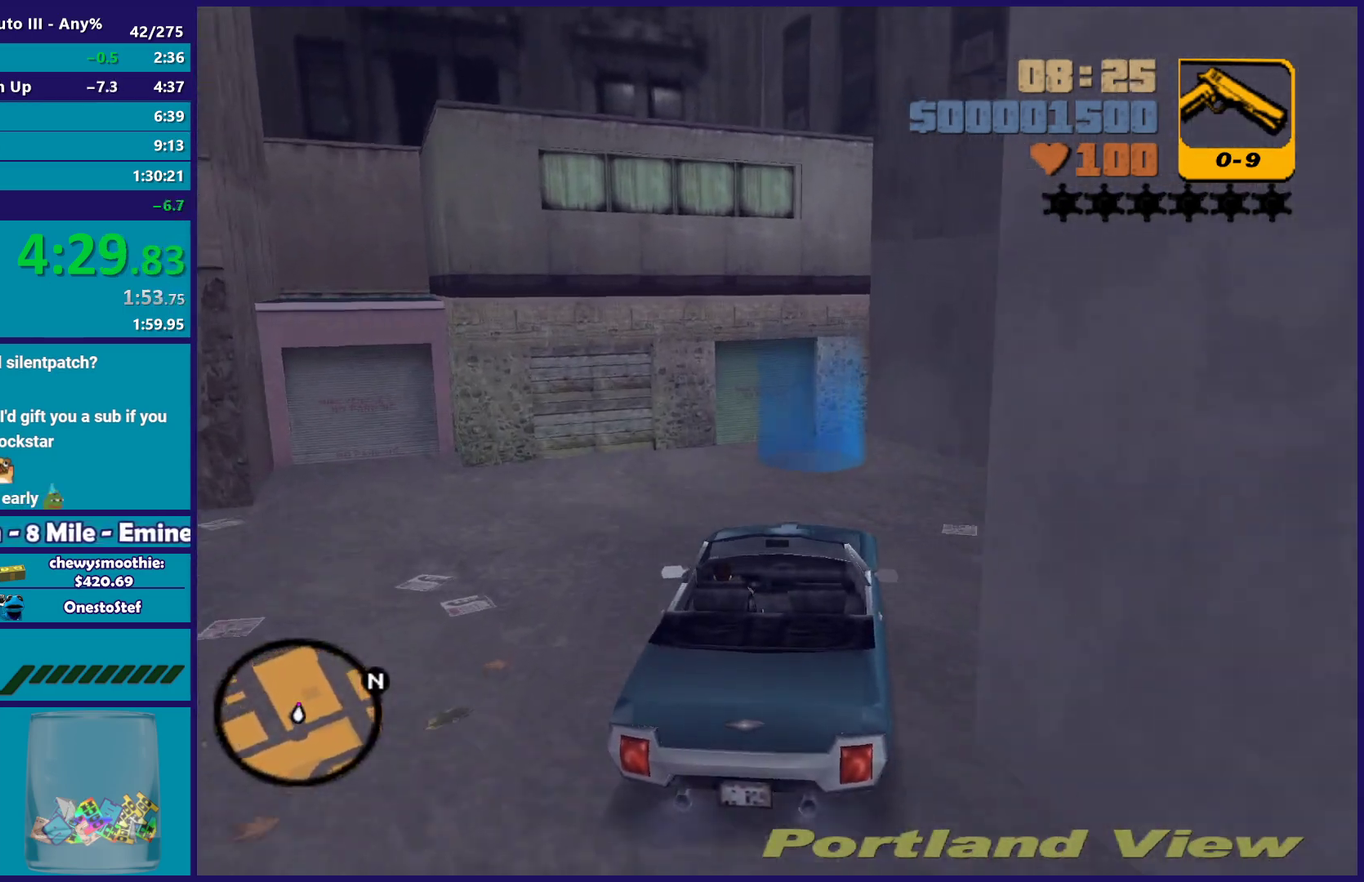
{"buttons": ["L2"], "left_stick": "center", "right_stick": "center", "events": [[183, "R2", "up"], [300, "left_stick", "left"], [367, "L2", "down"], [417, "left_stick", "center"]]}
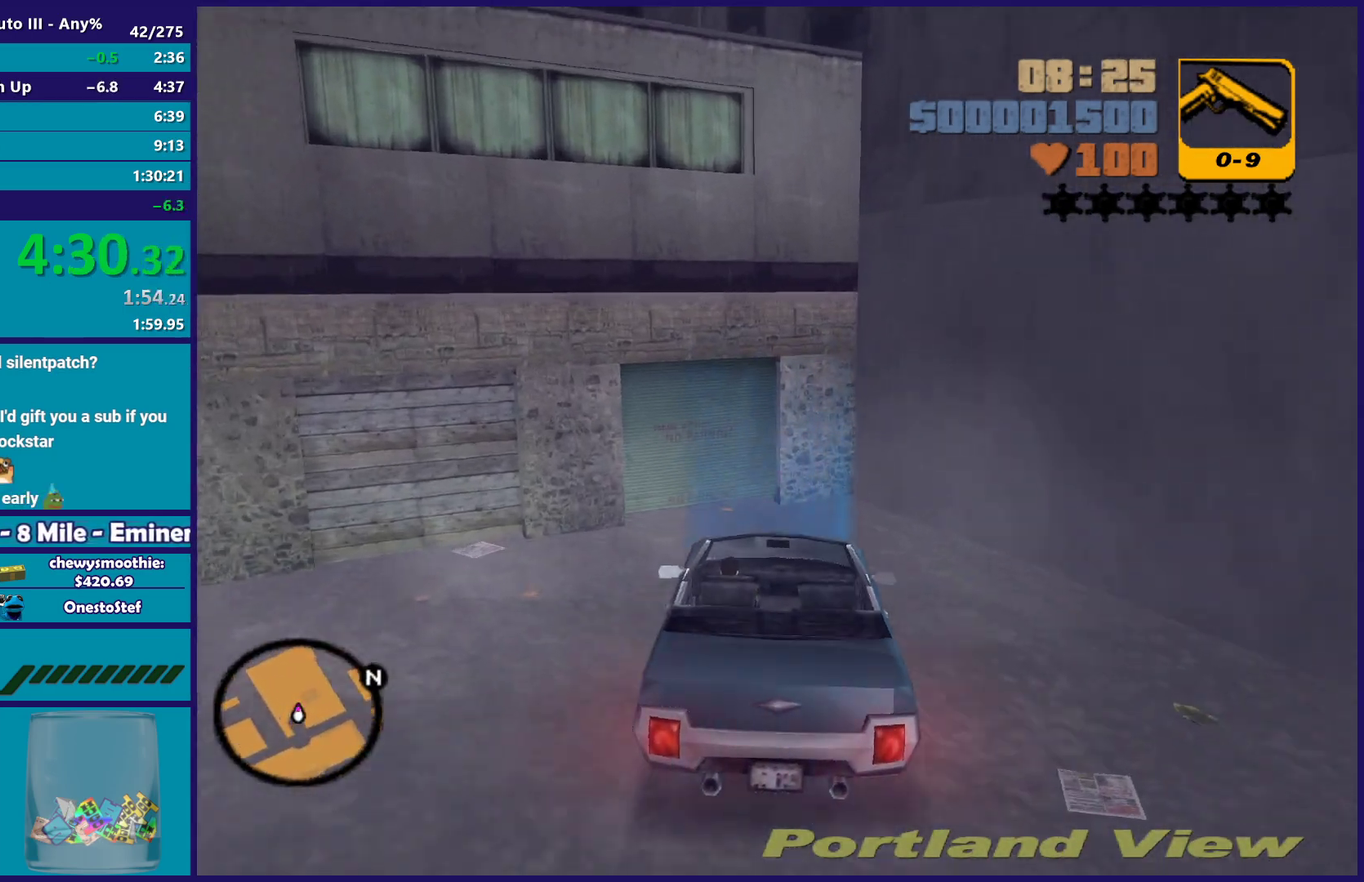
{"buttons": [], "left_stick": "left", "right_stick": "center", "events": [[167, "left_stick", "left"], [333, "left_stick", "center"], [367, "L2", "up"], [383, "left_stick", "left"]]}
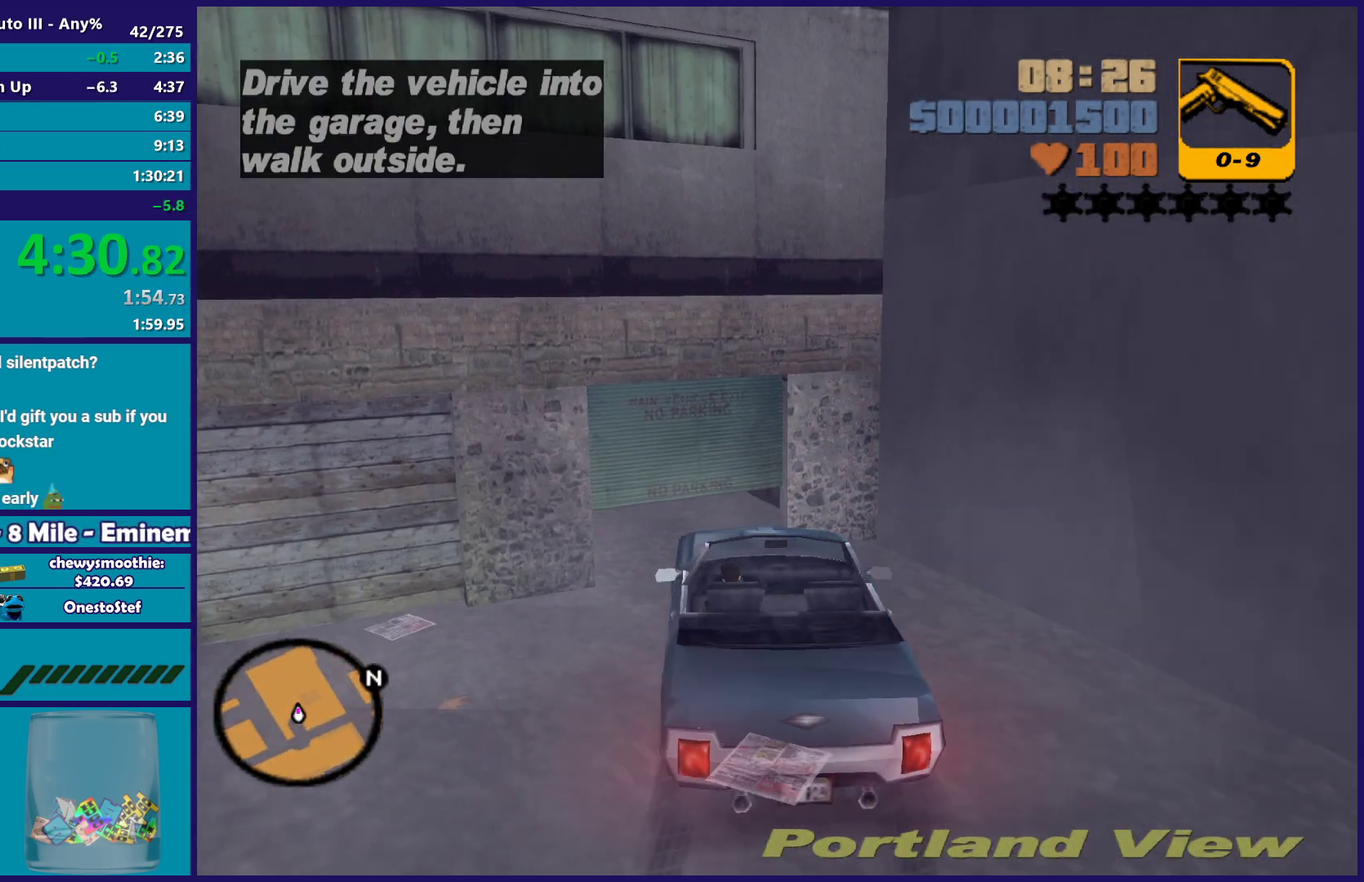
{"buttons": ["R2"], "left_stick": "center", "right_stick": "center", "events": [[33, "R2", "down"], [333, "left_stick", "center"]]}
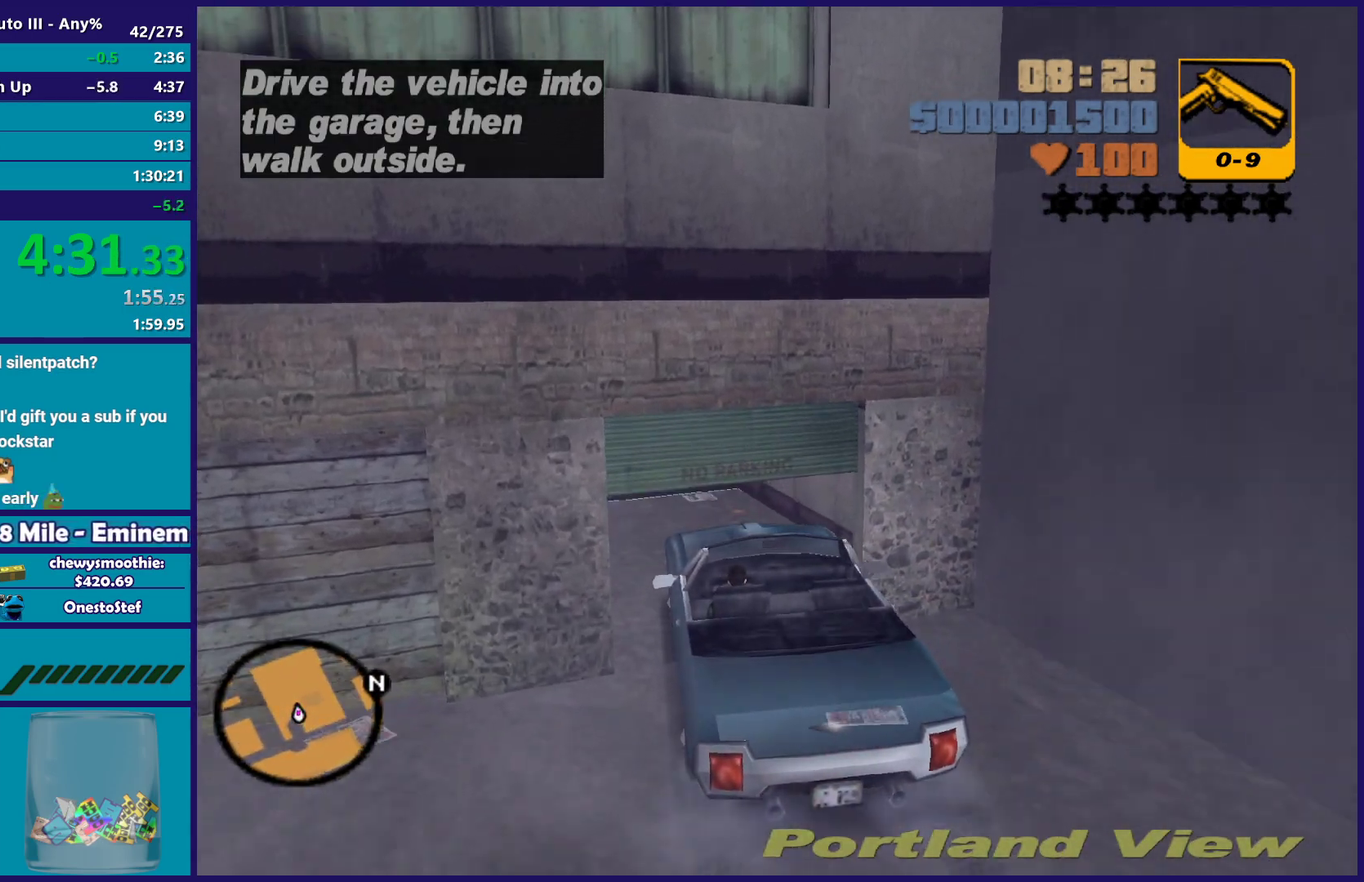
{"buttons": [], "left_stick": "left", "right_stick": "center", "events": [[67, "R2", "up"], [83, "left_stick", "left"], [233, "left_stick", "center"], [250, "R2", "down"], [467, "R2", "up"], [467, "left_stick", "left"]]}
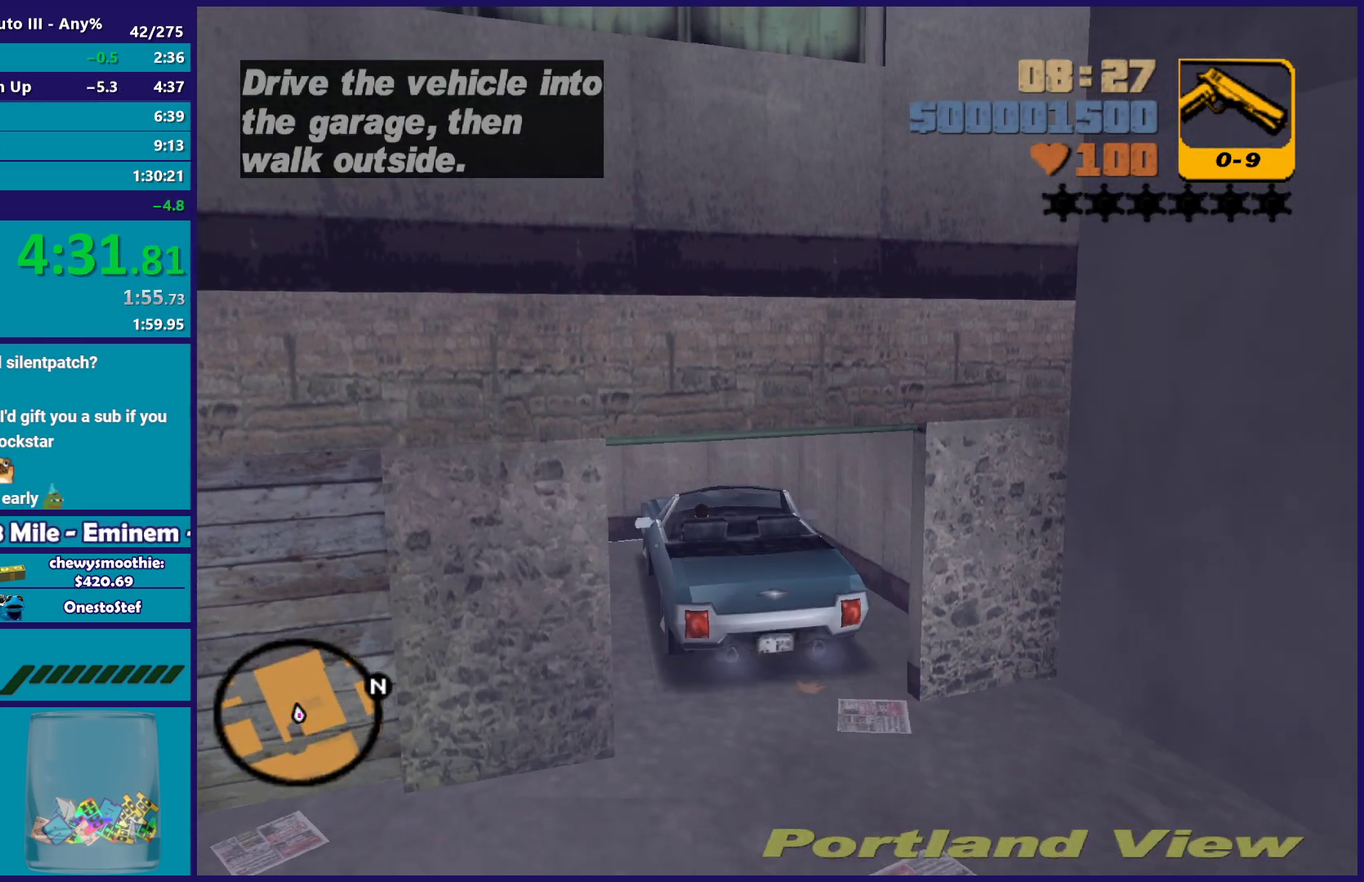
{"buttons": [], "left_stick": "down", "right_stick": "center", "events": [[33, "L2", "down"], [33, "left_stick", "center"], [133, "Y", "down"], [267, "Y", "up"], [300, "left_stick", "down-left"], [333, "L2", "up"], [333, "Y", "down"], [467, "Y", "up"], [500, "left_stick", "down"]]}
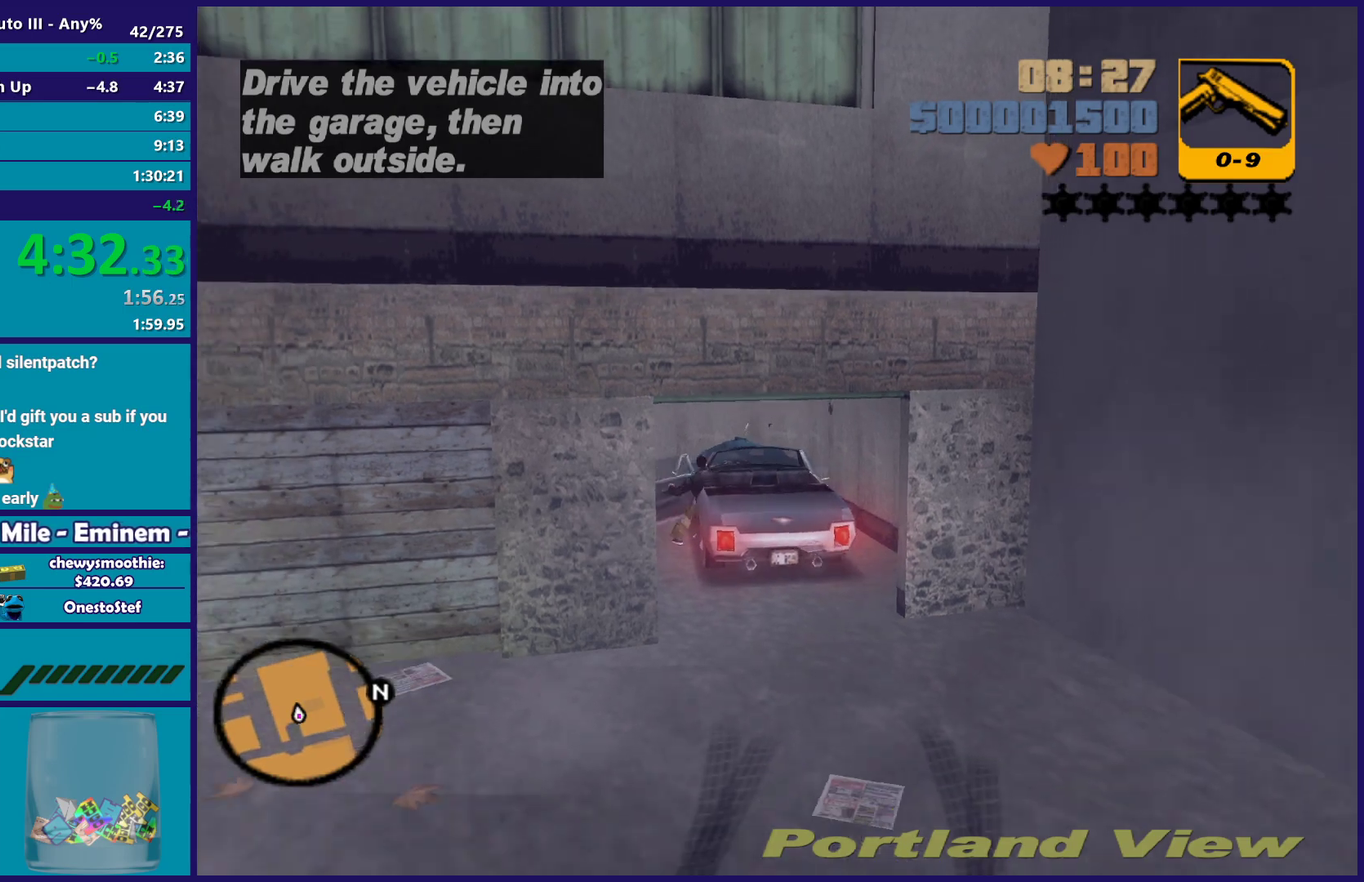
{"buttons": ["A"], "left_stick": "down", "right_stick": "center", "events": [[67, "A", "down"], [200, "A", "up"], [300, "A", "down"], [400, "A", "up"], [467, "A", "down"]]}
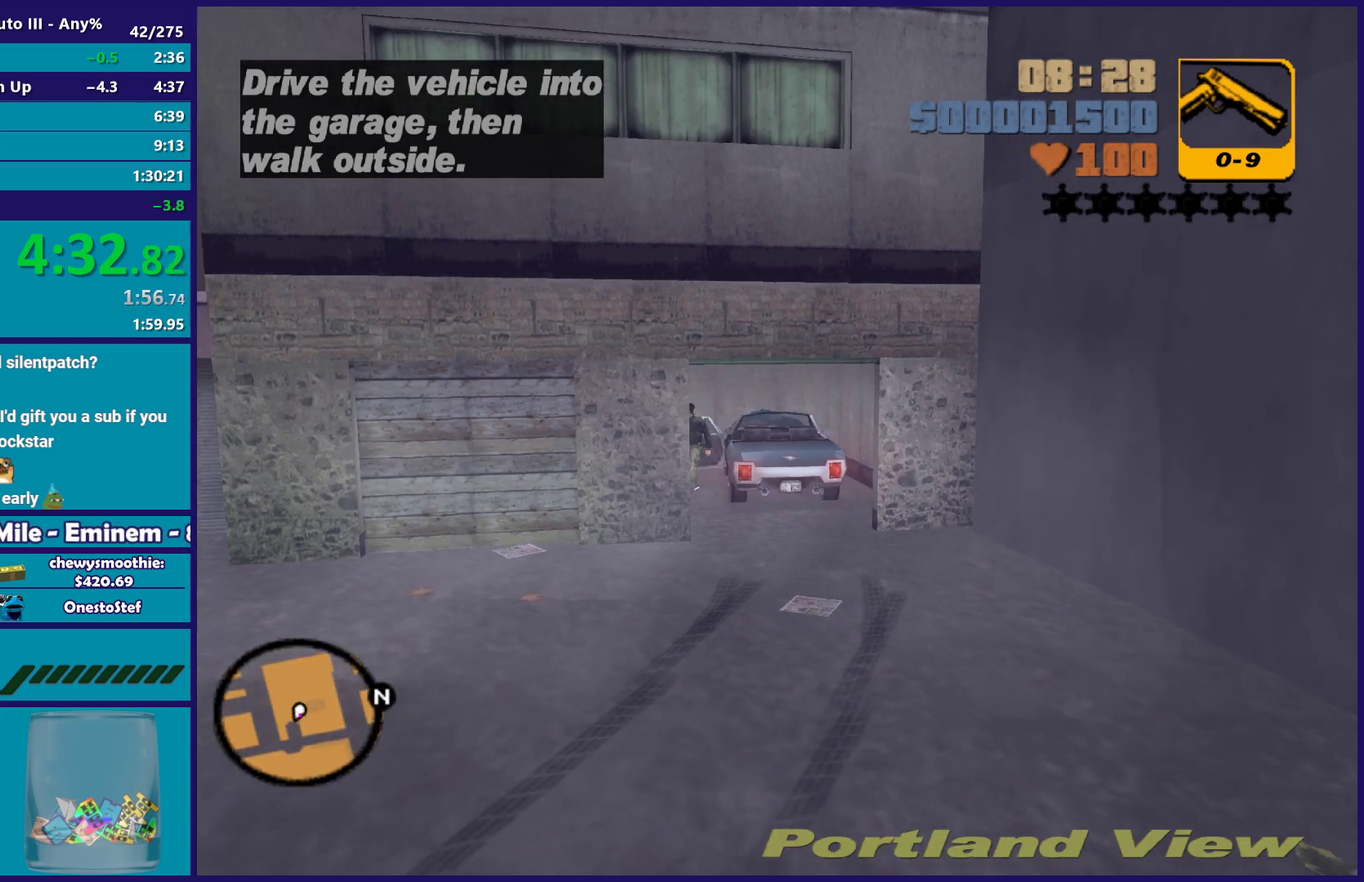
{"buttons": ["A"], "left_stick": "down-right", "right_stick": "center", "events": [[83, "A", "up"], [167, "A", "down"], [300, "A", "up"], [367, "A", "down"], [367, "left_stick", "down-right"]]}
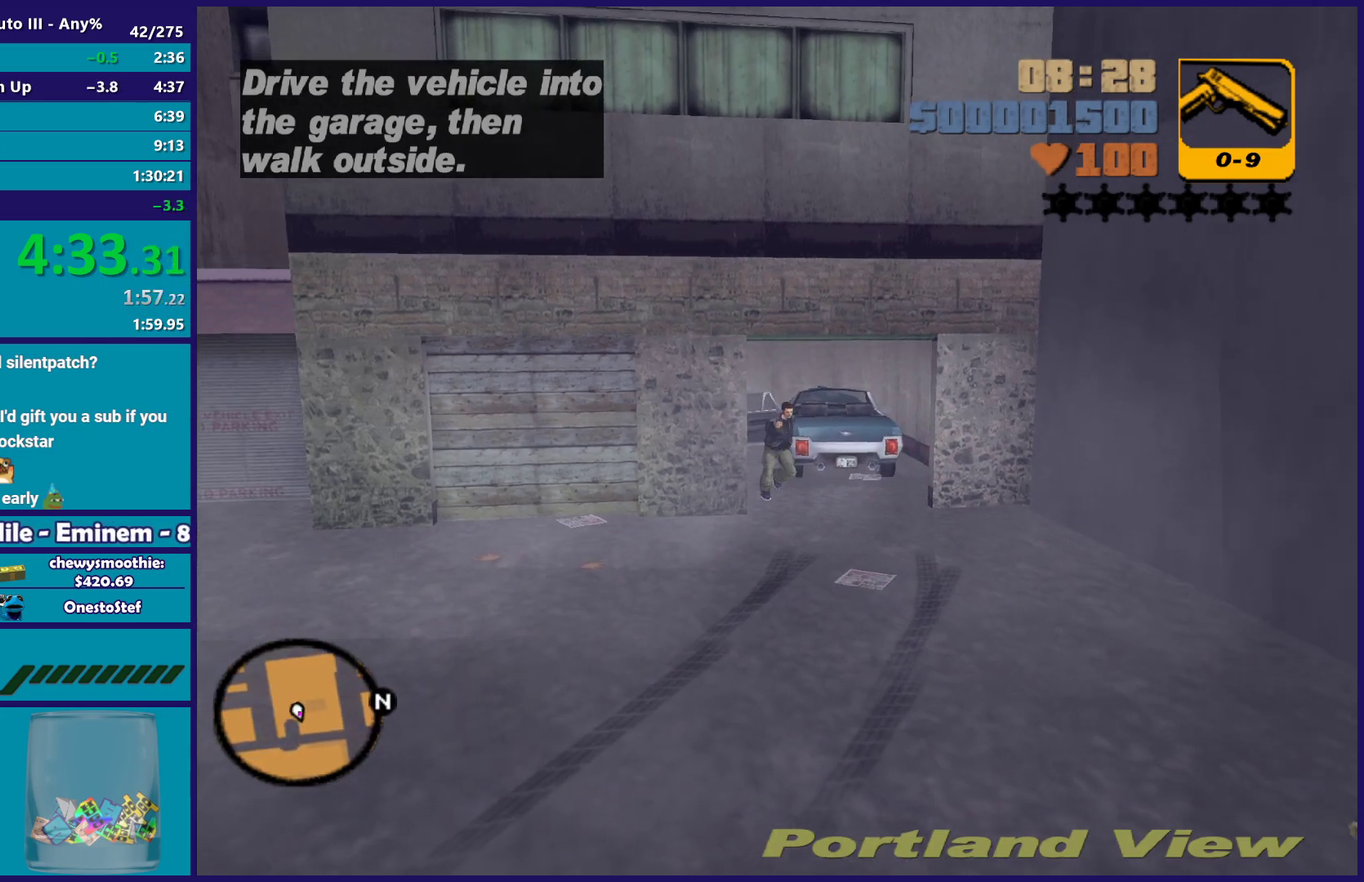
{"buttons": ["X"], "left_stick": "down", "right_stick": "center", "events": [[67, "X", "down"], [100, "left_stick", "down"], [117, "A", "up"]]}
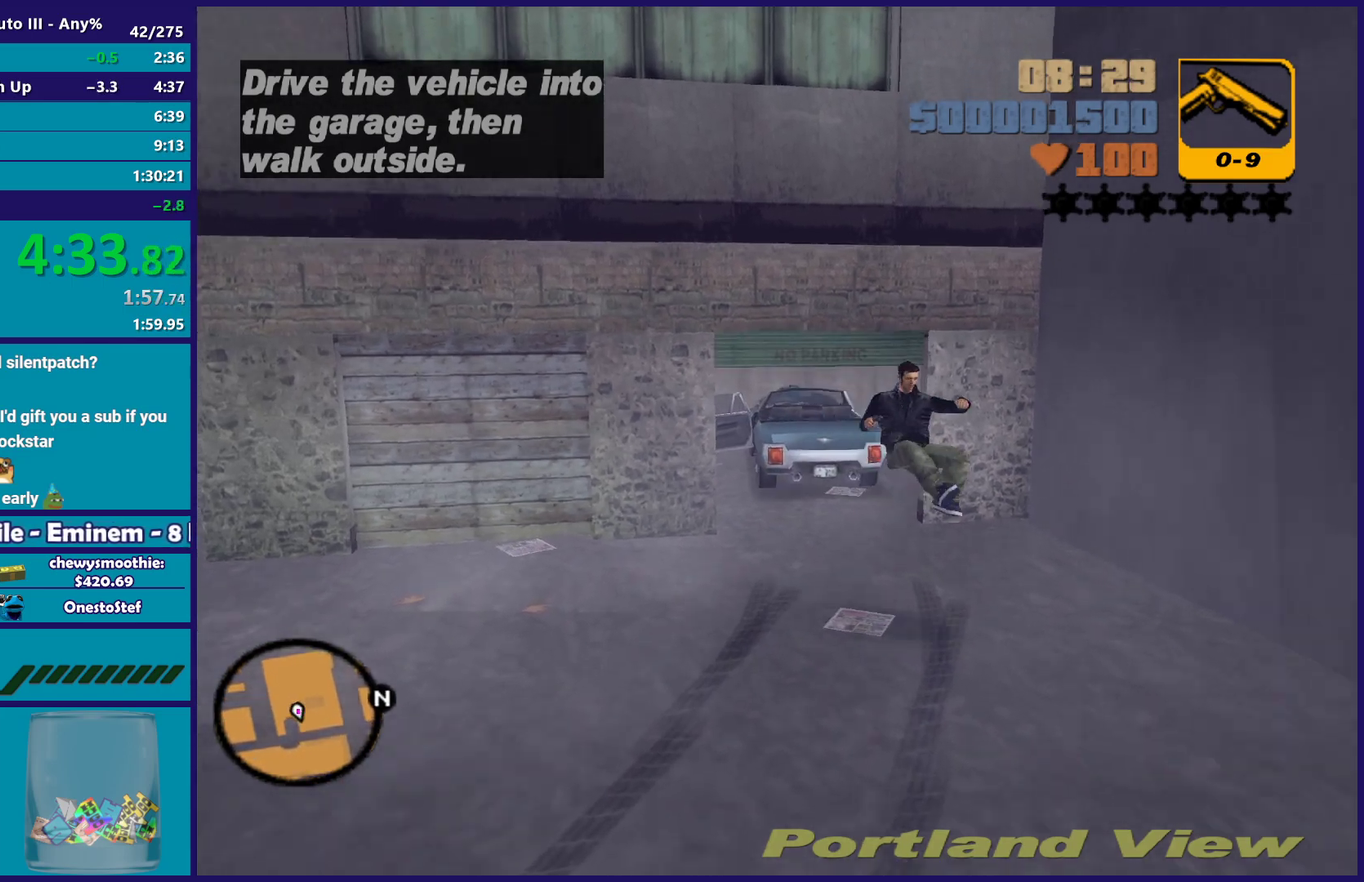
{"buttons": [], "left_stick": "center", "right_stick": "right", "events": [[17, "X", "up"], [117, "left_stick", "center"], [200, "right_stick", "right"]]}
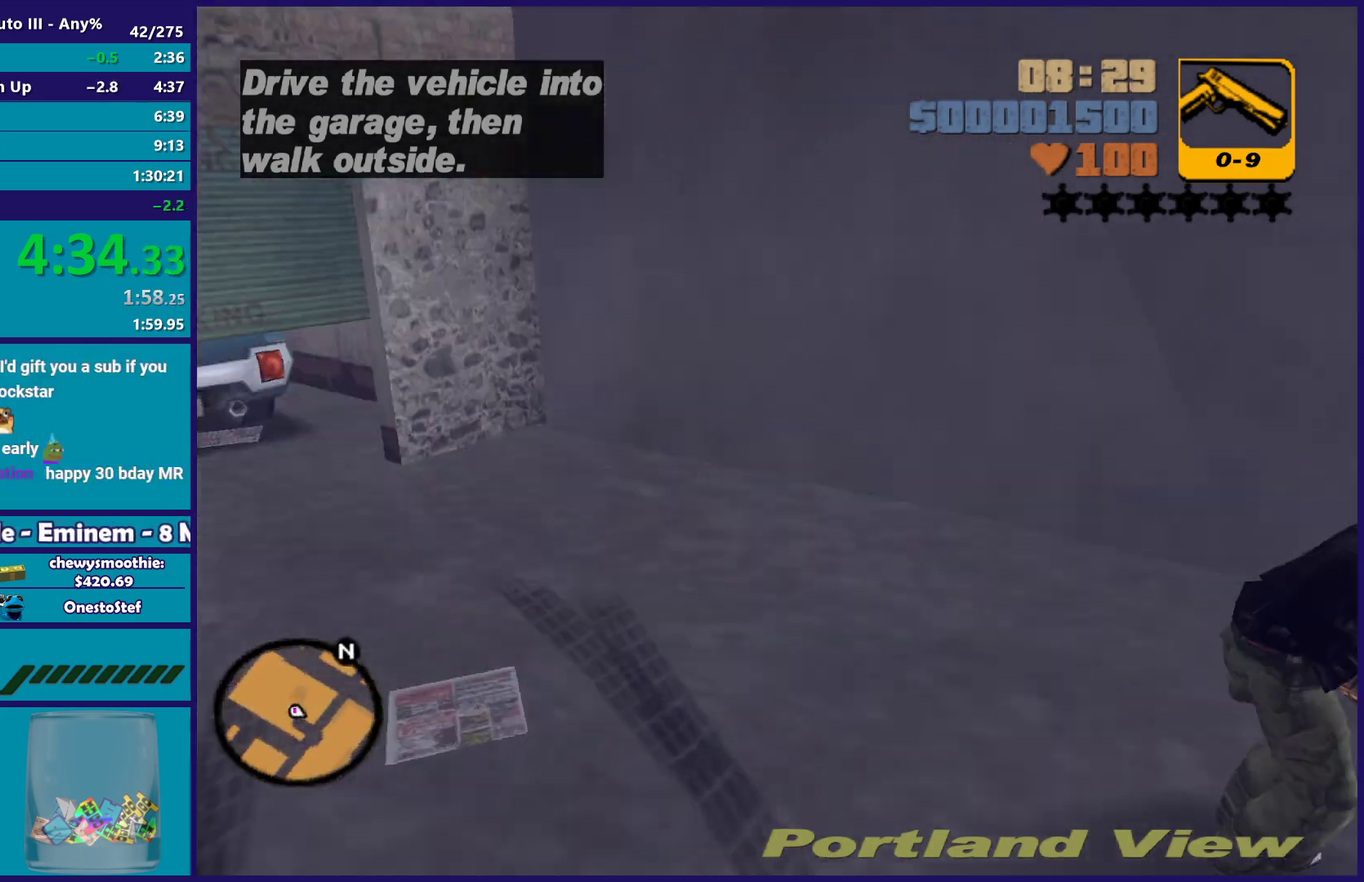
{"buttons": [], "left_stick": "up-right", "right_stick": "right", "events": [[250, "left_stick", "up"], [417, "left_stick", "up-right"]]}
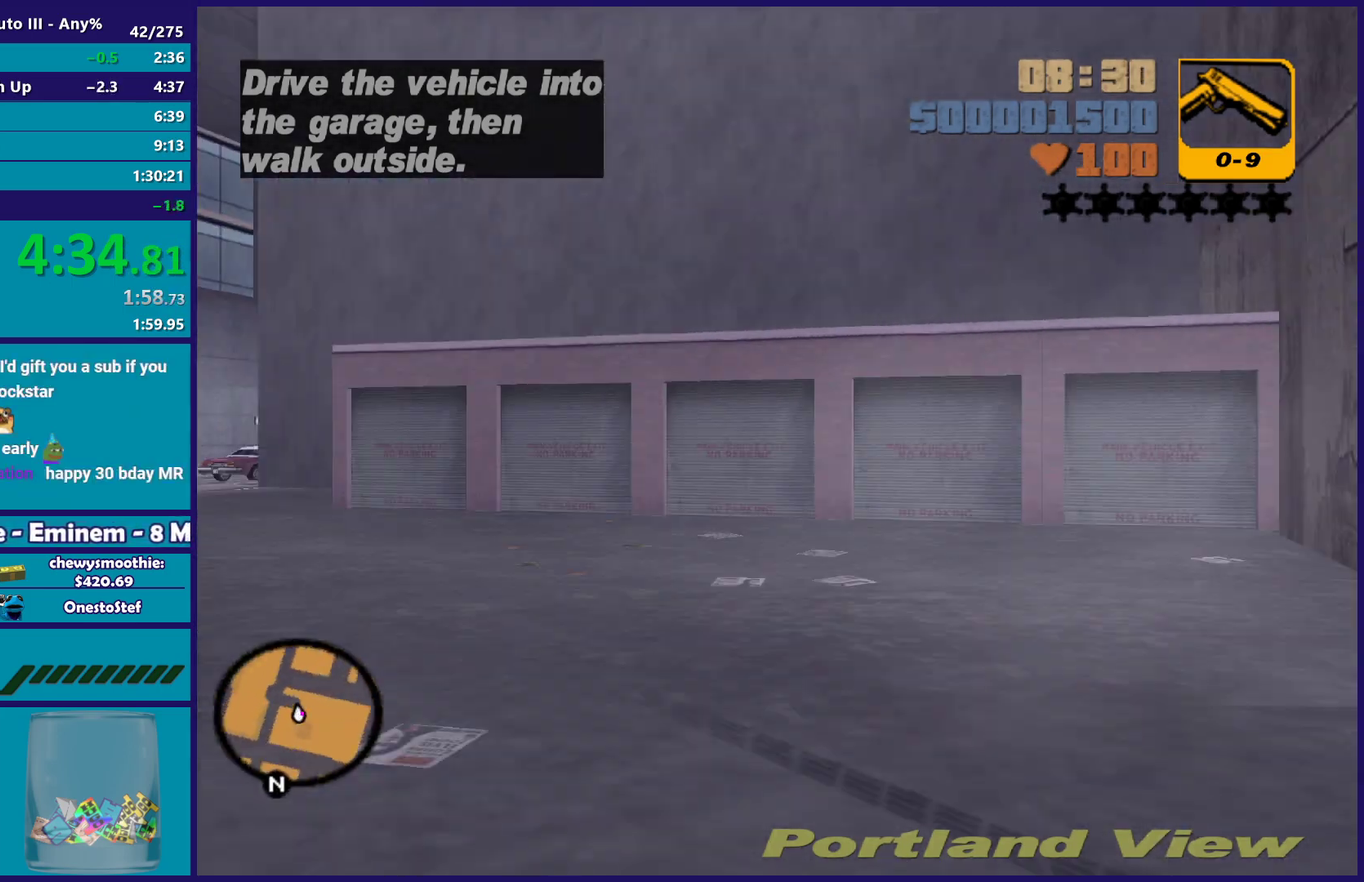
{"buttons": [], "left_stick": "up-left", "right_stick": "center", "events": [[33, "left_stick", "up"], [67, "right_stick", "center"], [133, "A", "down"], [283, "A", "up"], [333, "A", "down"], [400, "left_stick", "up-left"], [467, "A", "up"]]}
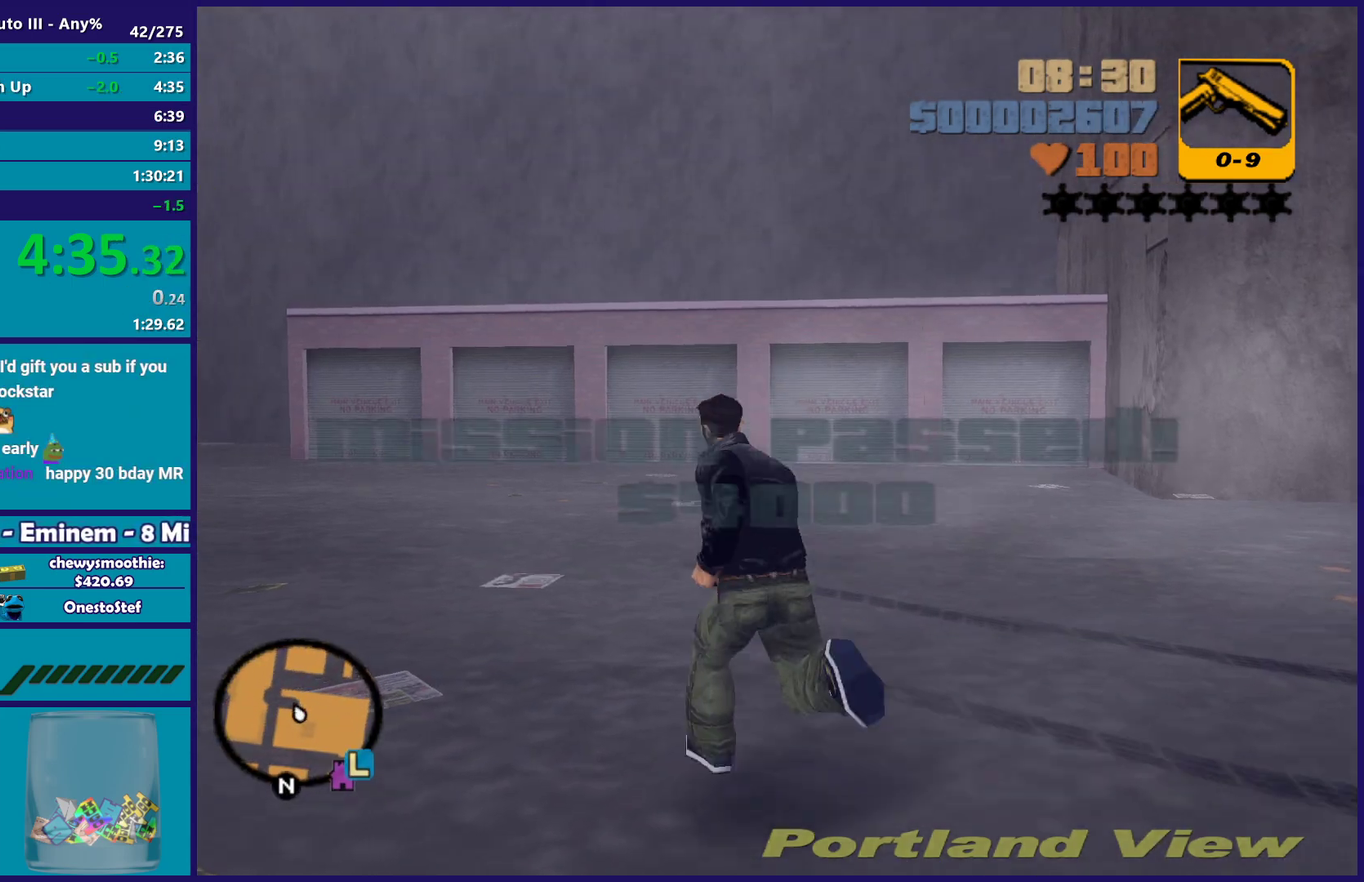
{"buttons": ["A"], "left_stick": "up-left", "right_stick": "center", "events": [[50, "A", "down"], [167, "A", "up"], [250, "A", "down"], [383, "A", "up"], [467, "A", "down"]]}
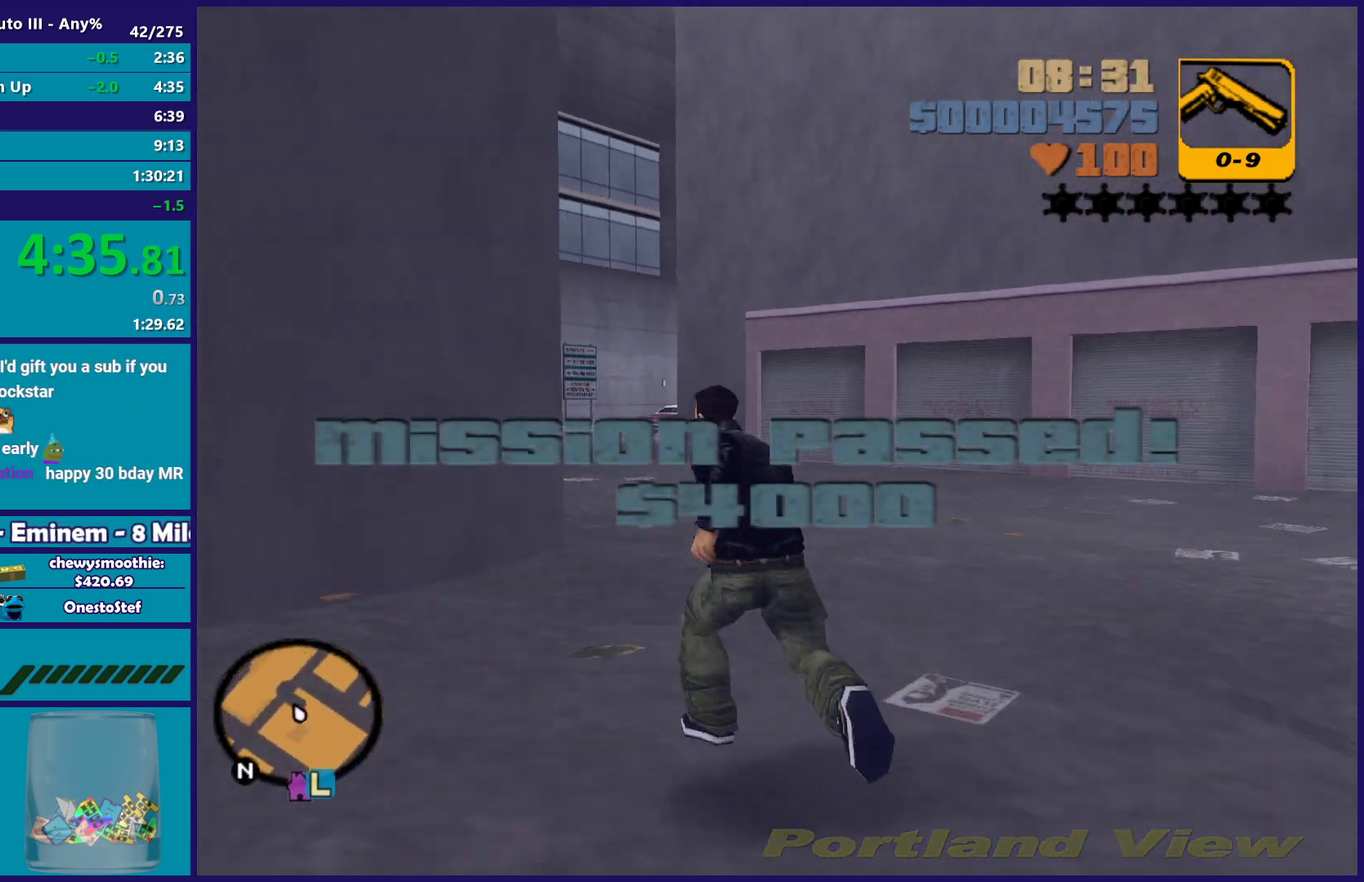
{"buttons": [], "left_stick": "up", "right_stick": "center", "events": [[67, "A", "up"], [150, "A", "down"], [150, "left_stick", "up"], [283, "A", "up"], [367, "A", "down"], [383, "left_stick", "up-right"], [450, "left_stick", "up"], [483, "A", "up"]]}
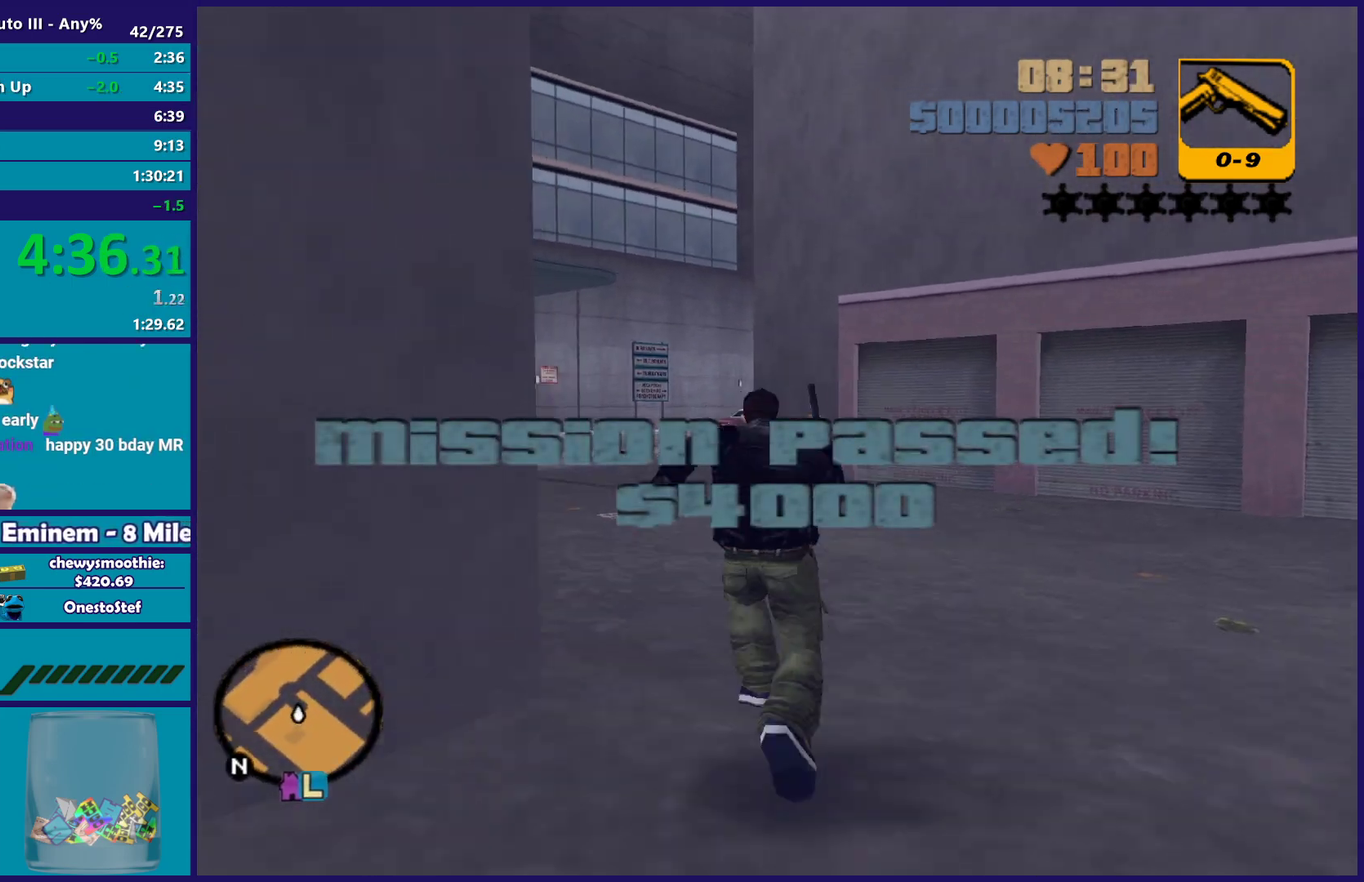
{"buttons": ["A"], "left_stick": "up-left", "right_stick": "center", "events": [[50, "A", "down"], [183, "A", "up"], [267, "A", "down"], [383, "A", "up"], [467, "A", "down"], [467, "left_stick", "up-left"]]}
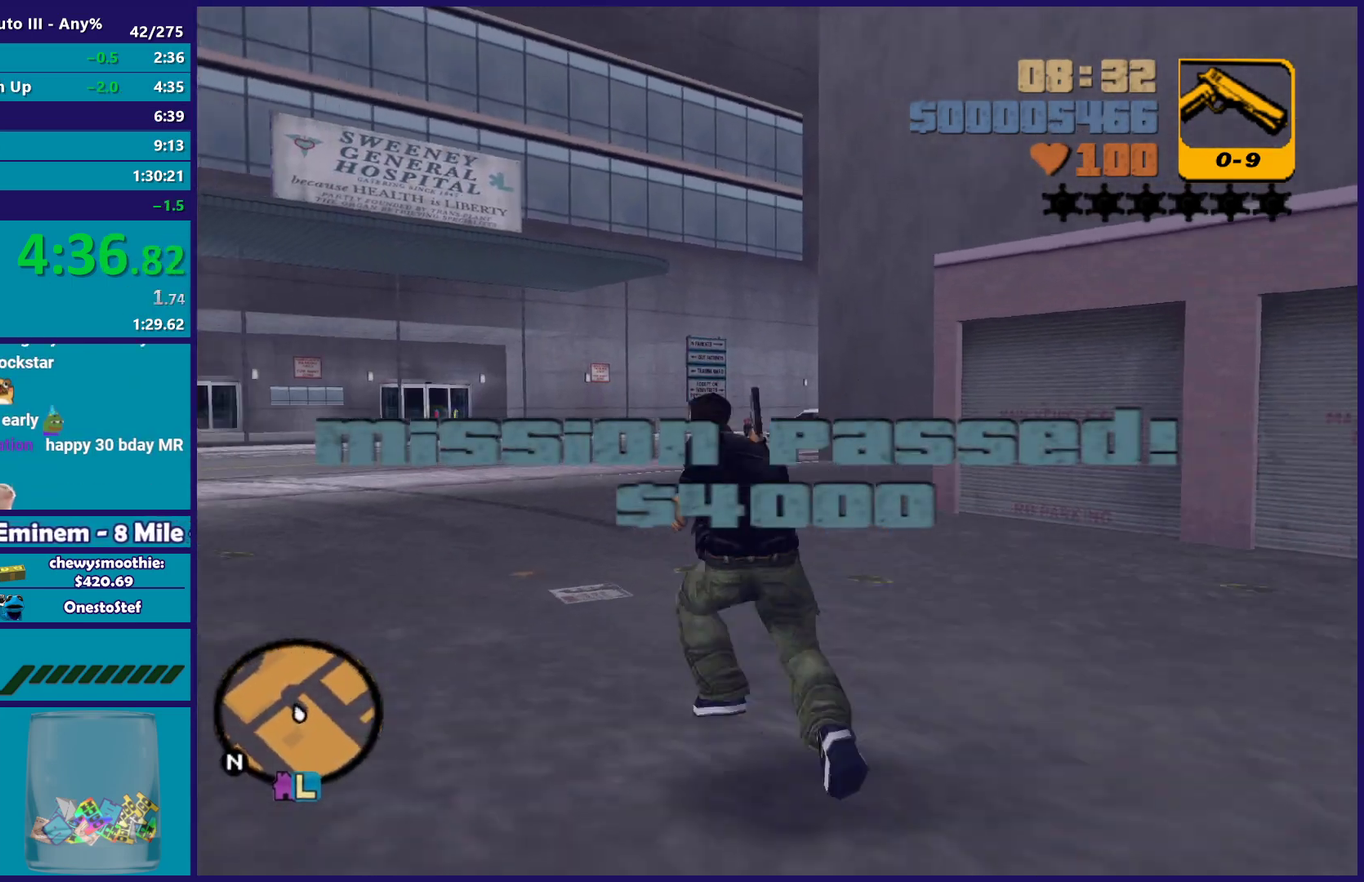
{"buttons": [], "left_stick": "up", "right_stick": "center", "events": [[83, "A", "up"], [100, "left_stick", "up"], [167, "A", "down"], [300, "A", "up"], [367, "A", "down"], [483, "A", "up"]]}
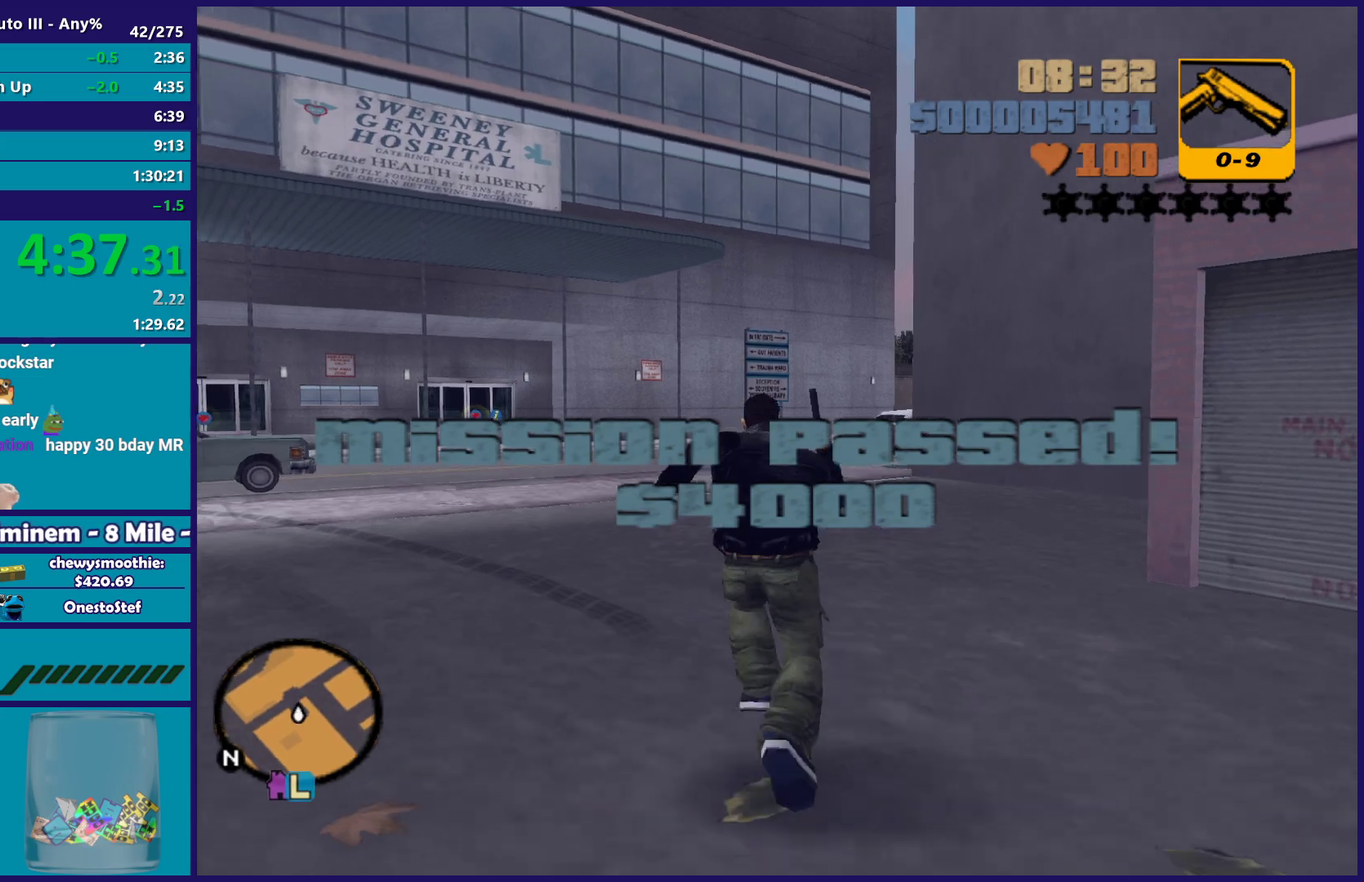
{"buttons": ["A"], "left_stick": "up", "right_stick": "center", "events": [[67, "A", "down"], [183, "A", "up"], [283, "A", "down"], [367, "A", "up"], [467, "A", "down"]]}
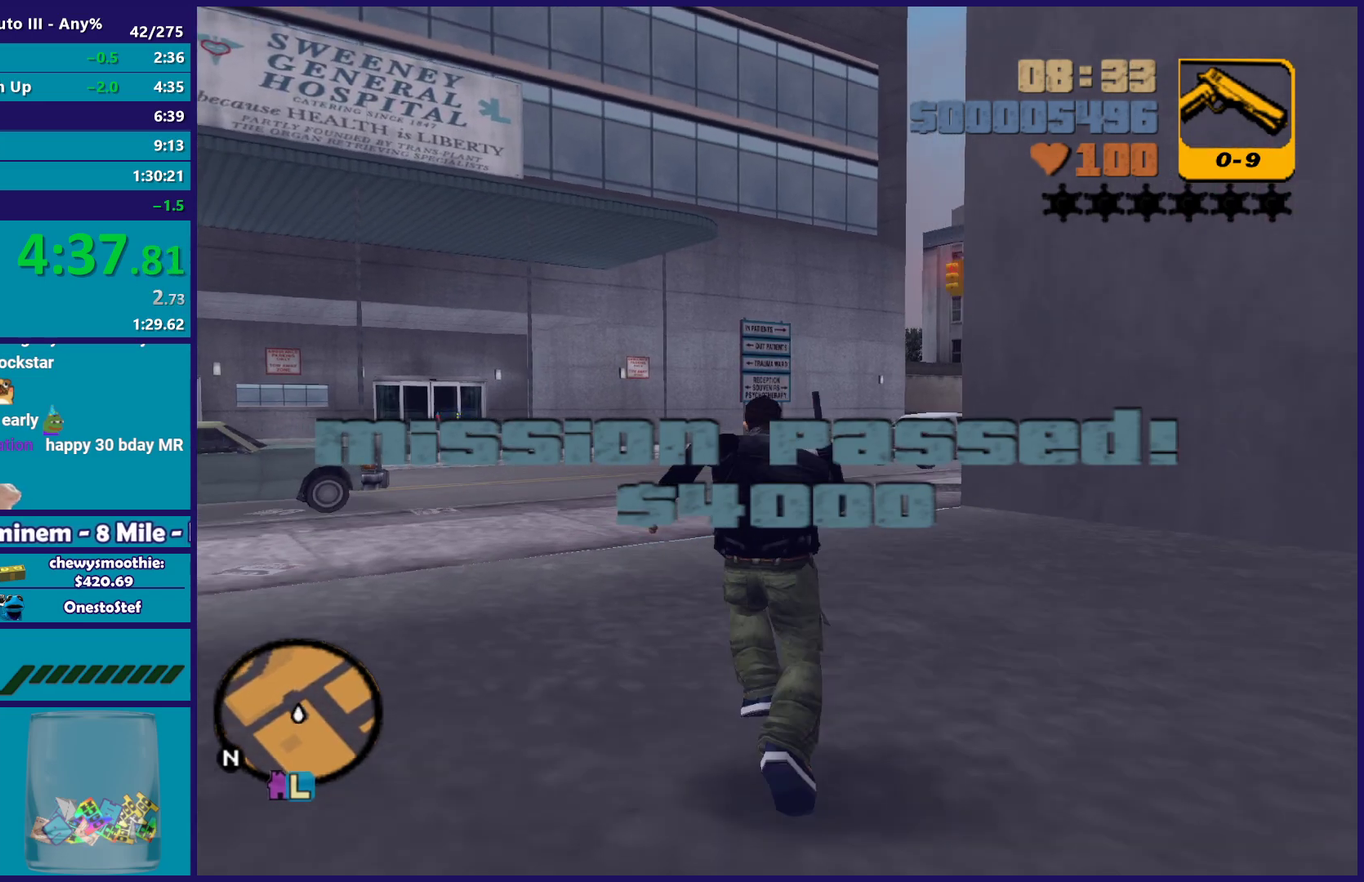
{"buttons": [], "left_stick": "up", "right_stick": "center", "events": [[83, "A", "up"], [183, "A", "down"], [317, "A", "up"], [383, "A", "down"], [500, "A", "up"]]}
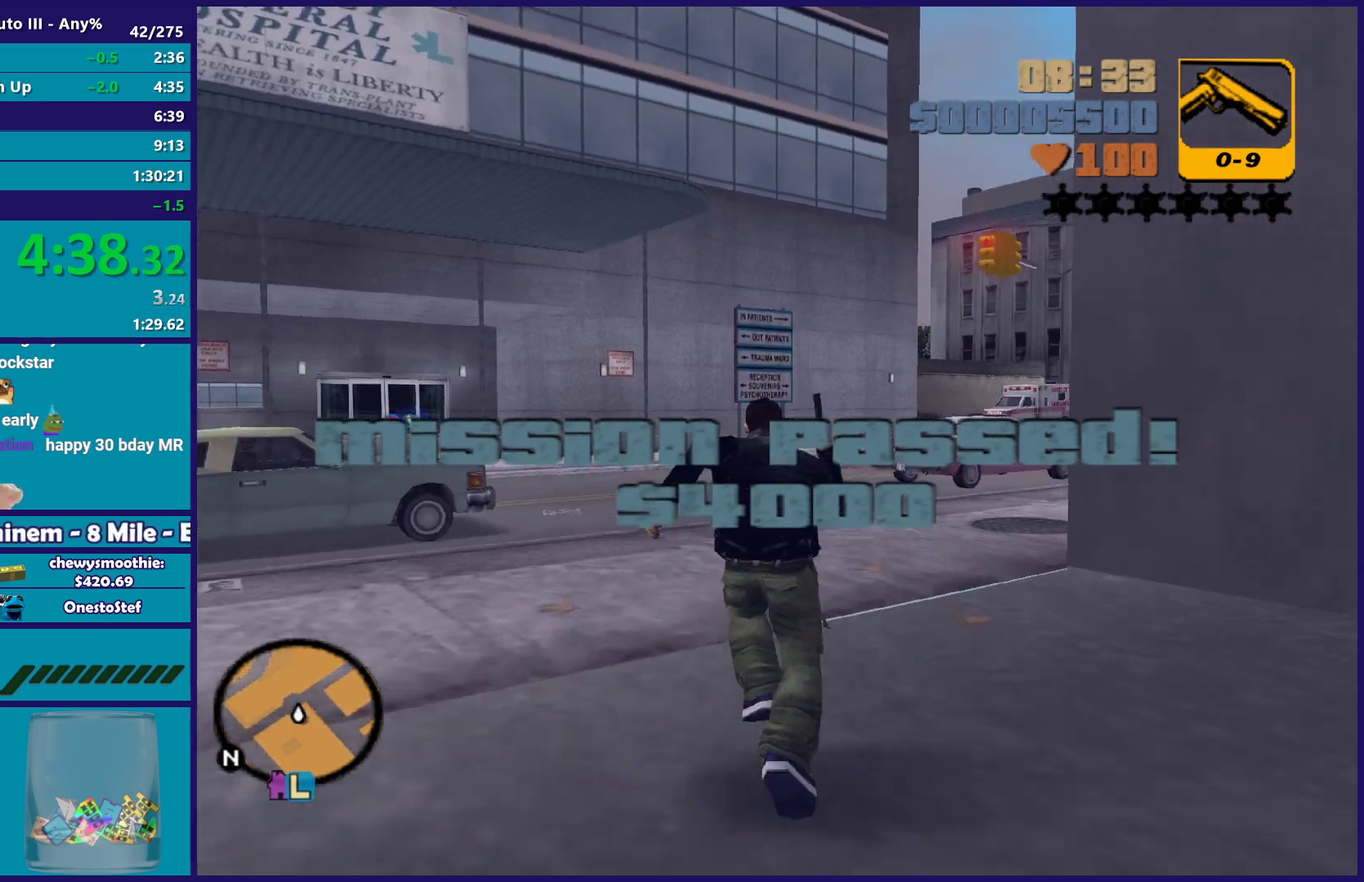
{"buttons": [], "left_stick": "up", "right_stick": "center", "events": [[83, "A", "down"], [217, "A", "up"], [300, "A", "down"], [317, "left_stick", "up-right"], [433, "A", "up"], [450, "left_stick", "up"]]}
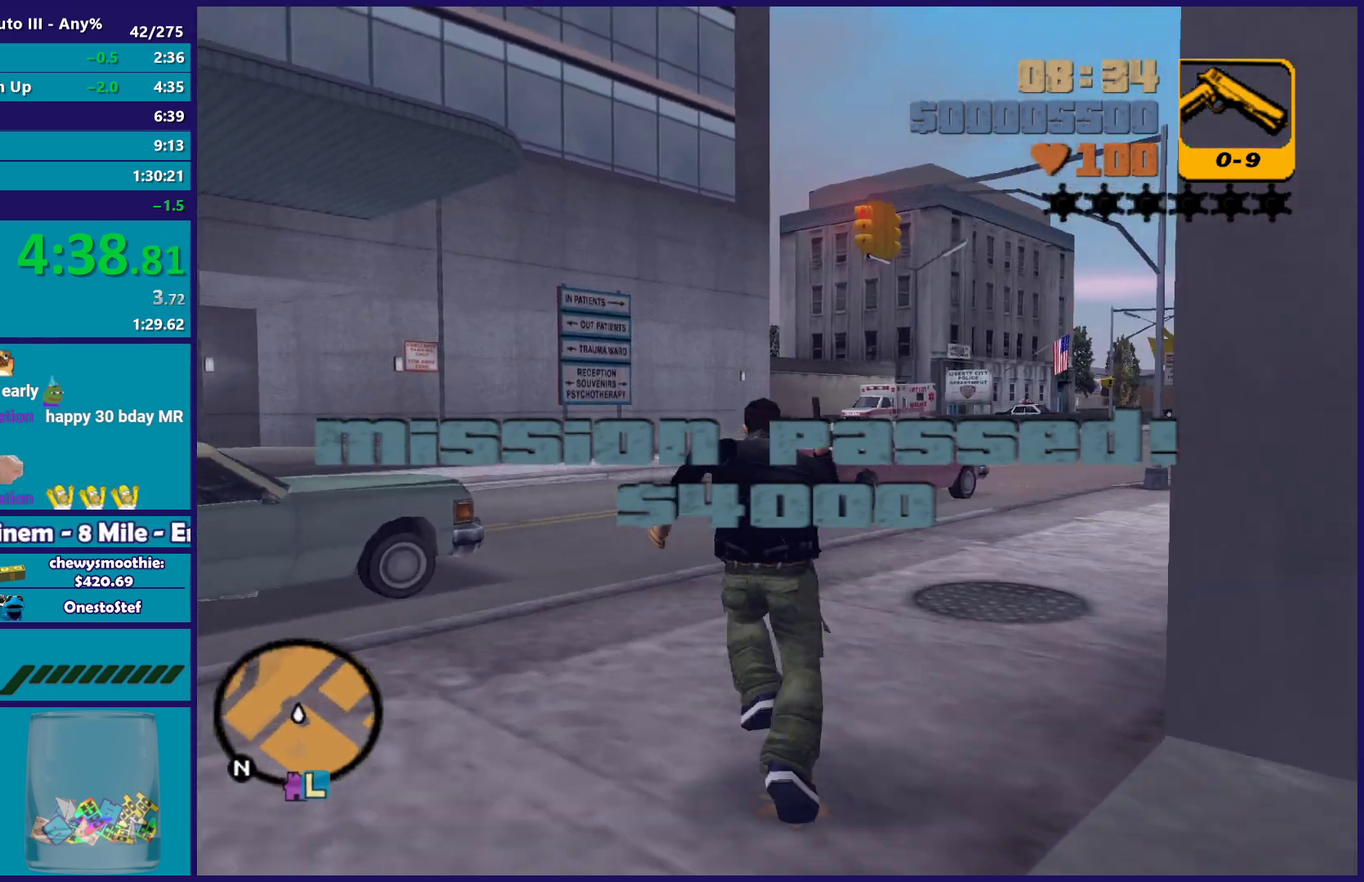
{"buttons": ["A"], "left_stick": "up", "right_stick": "center", "events": [[17, "A", "down"], [117, "A", "up"], [217, "A", "down"], [350, "A", "up"], [433, "A", "down"]]}
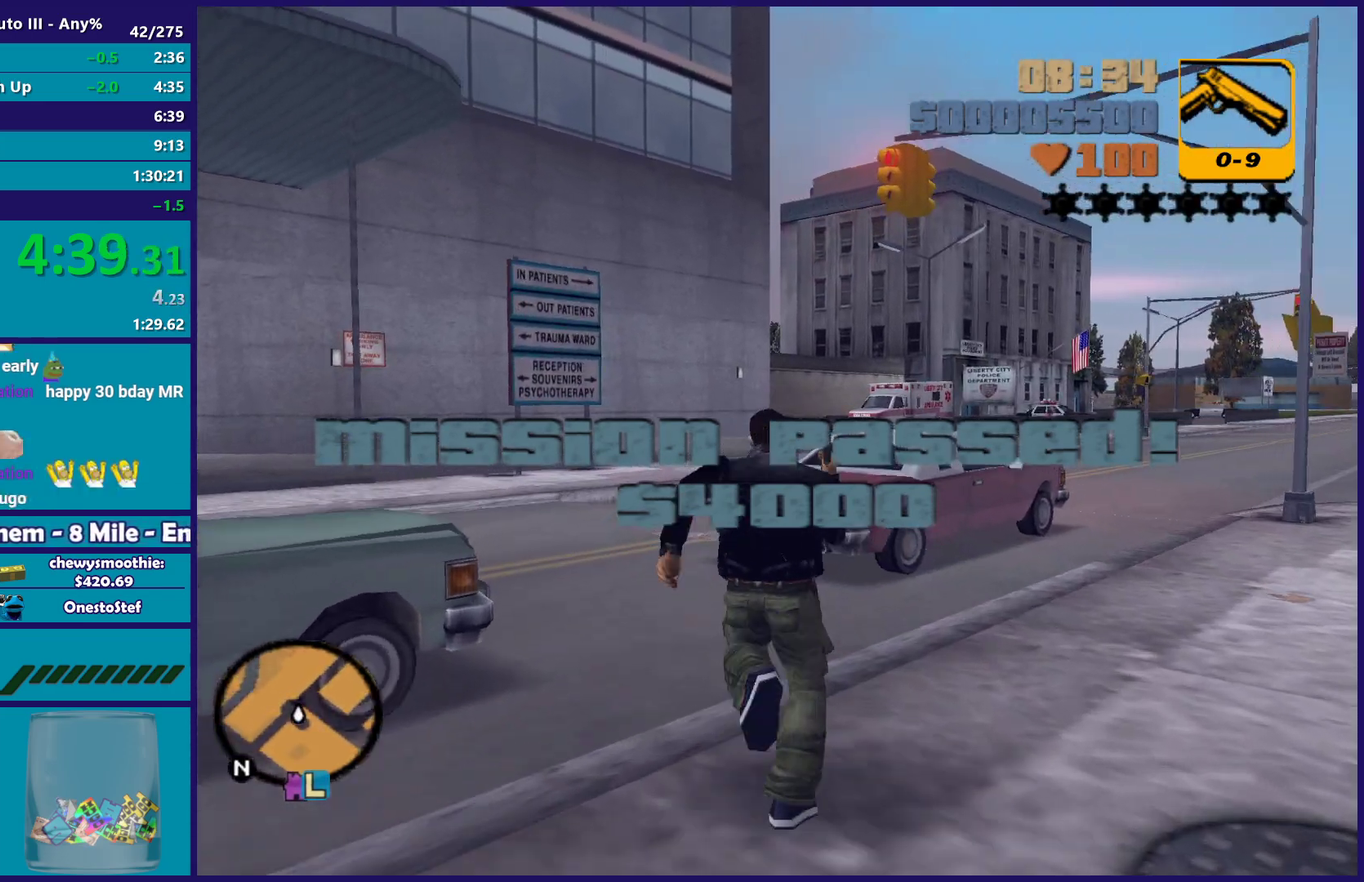
{"buttons": [], "left_stick": "up", "right_stick": "center", "events": [[50, "A", "up"], [133, "A", "down"], [133, "left_stick", "up-left"], [250, "left_stick", "up"], [267, "A", "up"], [333, "A", "down"], [500, "A", "up"]]}
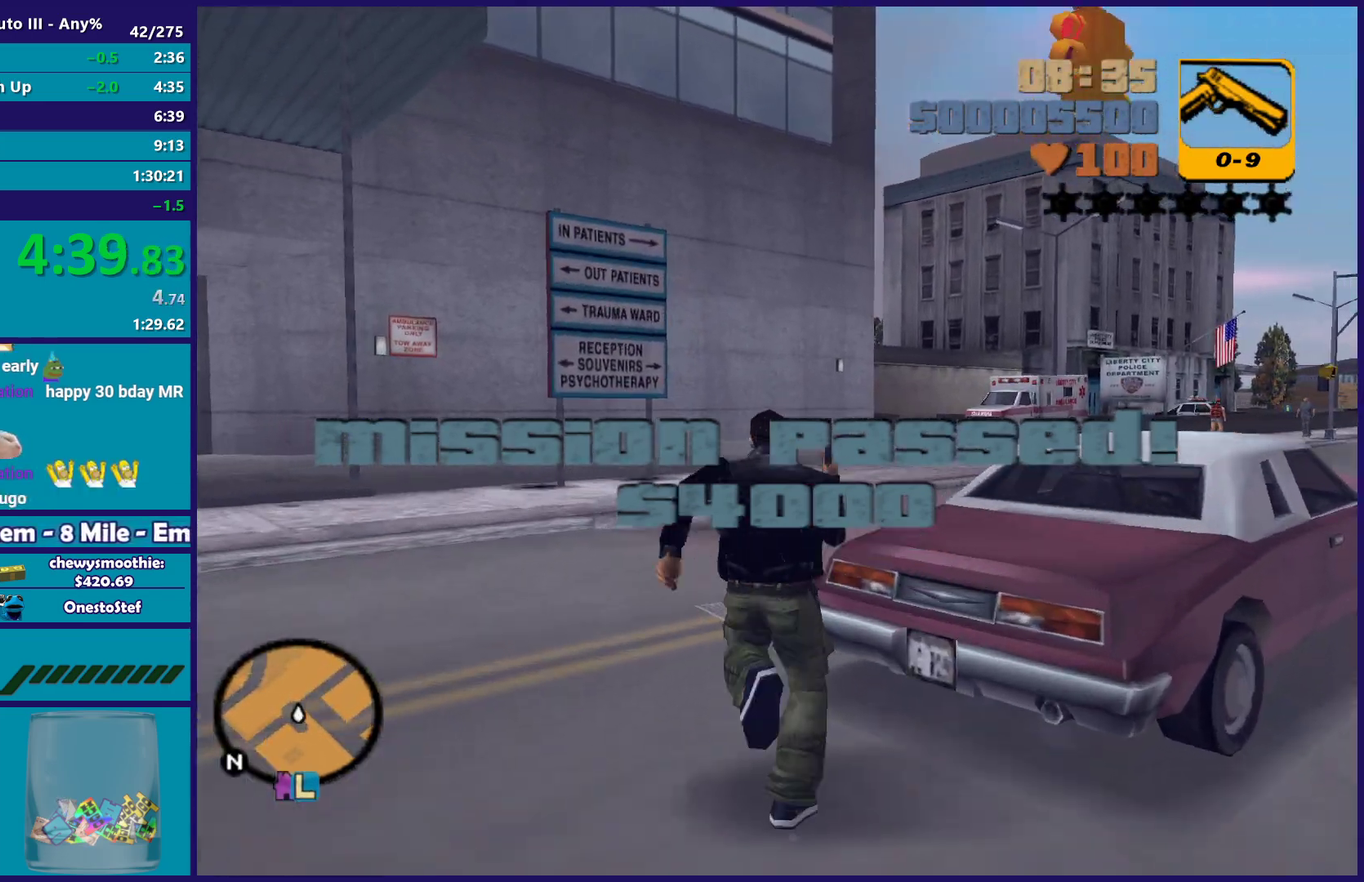
{"buttons": ["A"], "left_stick": "up-right", "right_stick": "center", "events": [[67, "A", "down"], [217, "A", "up"], [250, "left_stick", "up-right"], [283, "A", "down"], [417, "A", "up"], [483, "A", "down"]]}
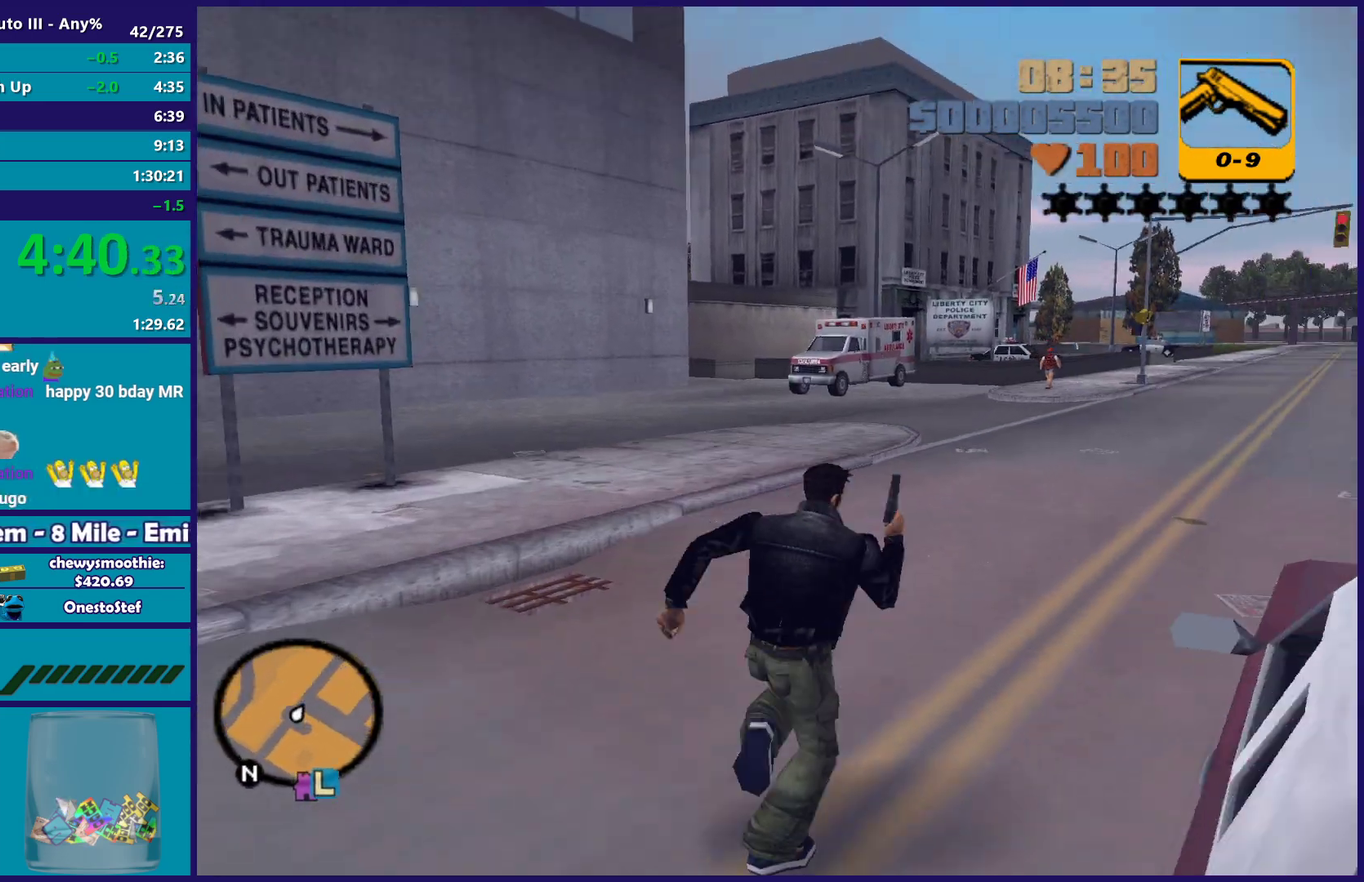
{"buttons": ["A"], "left_stick": "up", "right_stick": "center", "events": [[133, "A", "up"], [233, "A", "down"], [350, "A", "up"], [350, "left_stick", "up"], [433, "A", "down"]]}